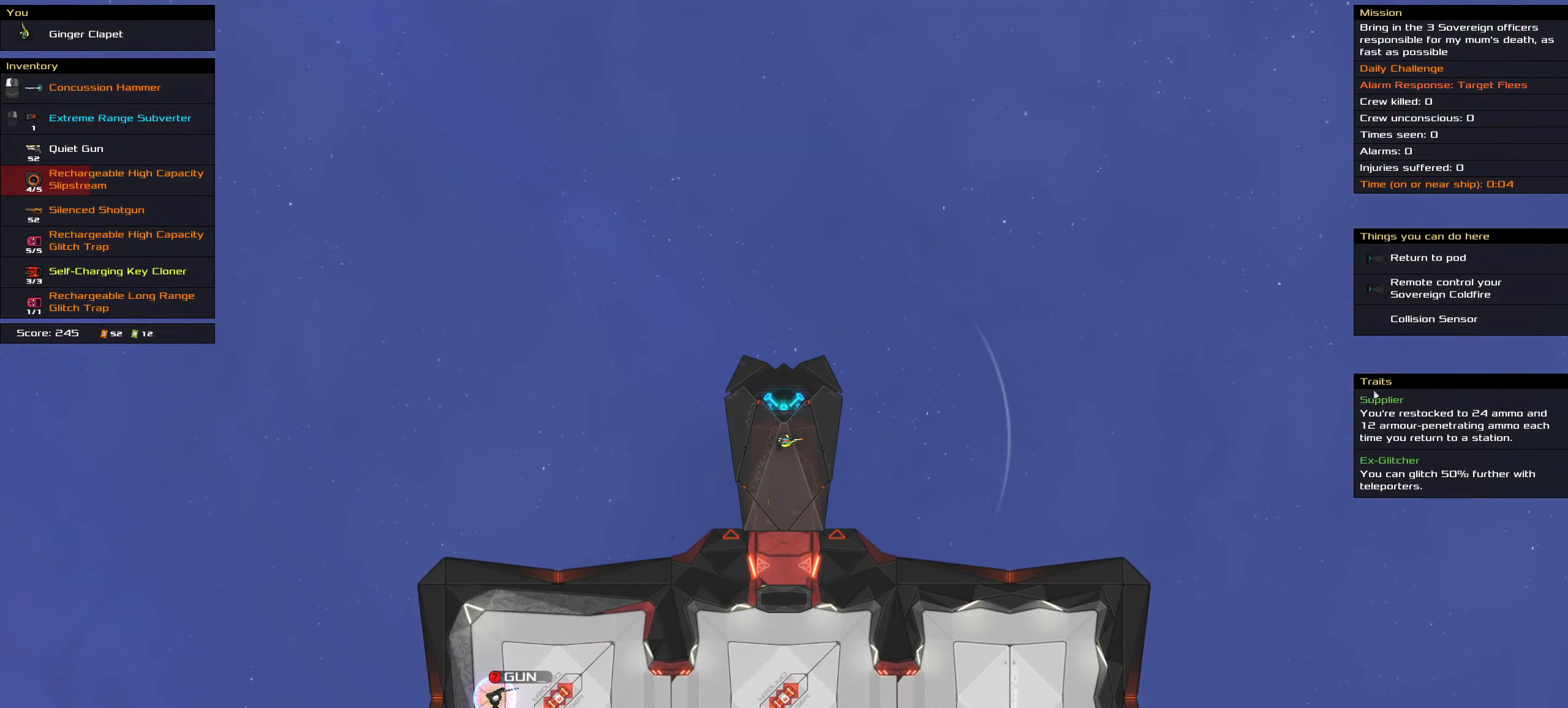
Gameplay with keyboard and mouse; each line is a JSON object with the keys and mouse buttons held at the frame after it. "events" lists presses ("down") and releases ("up") of ".", "/", "0", "1", "2", "3", "4", "5", "6", "7", "8", "9", "a", "alt_l", "alt_r", "b", "backslash", "backspace", "c", "caps_lock", "comma", "ctrl_l", "ctrl_r", "d", "down", "e", "equals", "f", "g", "h", "i", "j", "k", "l", "lbracket", "left", "m", "minus", "n", "o", "p", "q", "quote", "r", "rbracket", "return", "right", "s", "semicolon", "shift_l", "shift_r", "space", "super", "t", "tab", "tilde", "u", "up", "v", "w", "x", "y", "z", "mouse_left", "mouse_wheel" and "mouse_right" between this image and that frame as [ms after this image, input, new state], when the widget could be followed in between. "mouse_left", "mouse_wheel", "mouse_right" = the "left", "wheel", "right" buttons of the "mouse" list. No other keys are recorded. "wheel" means that the mouse wheel is clicked or scrolled. Not read: mouse_move.
{"keys": [], "mouse": [], "events": []}
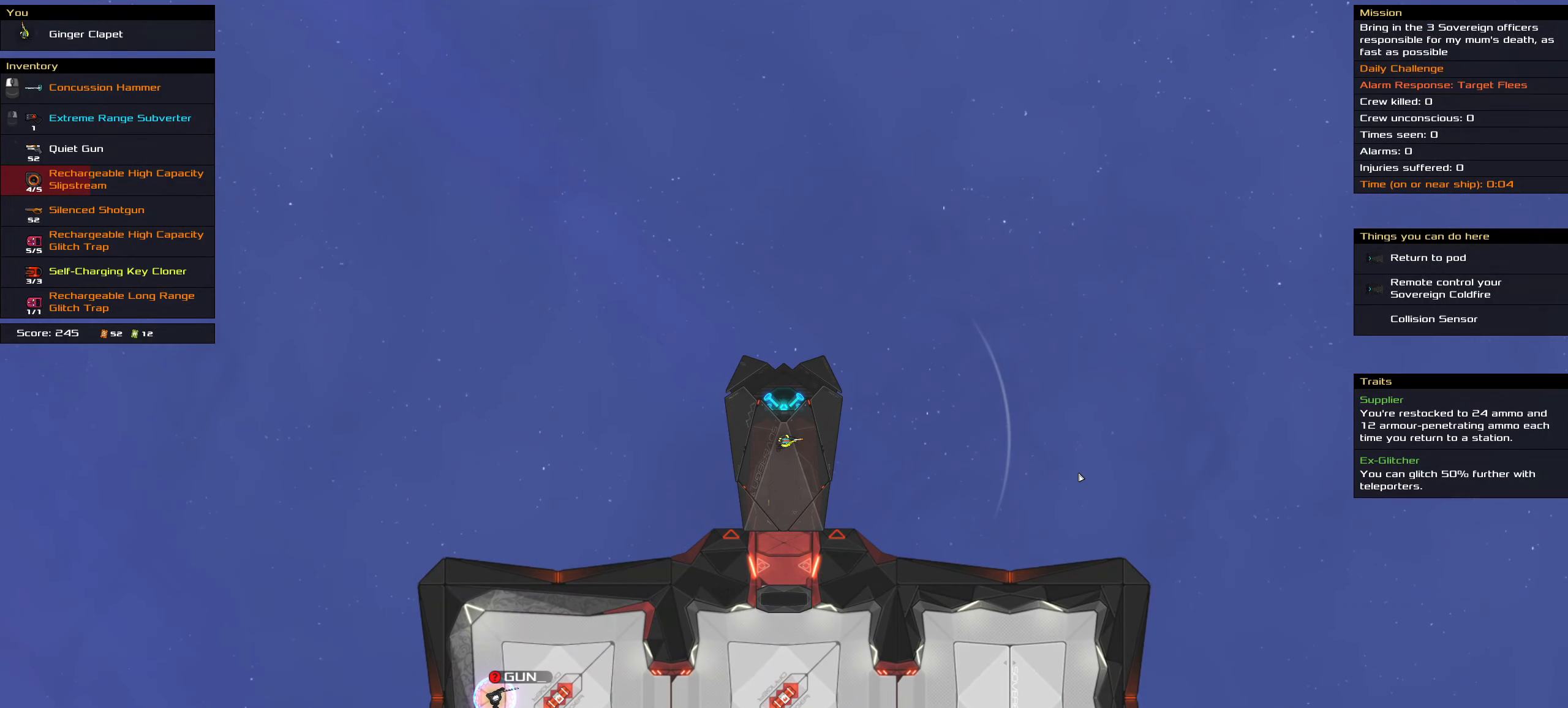
{"keys": [], "mouse": [], "events": []}
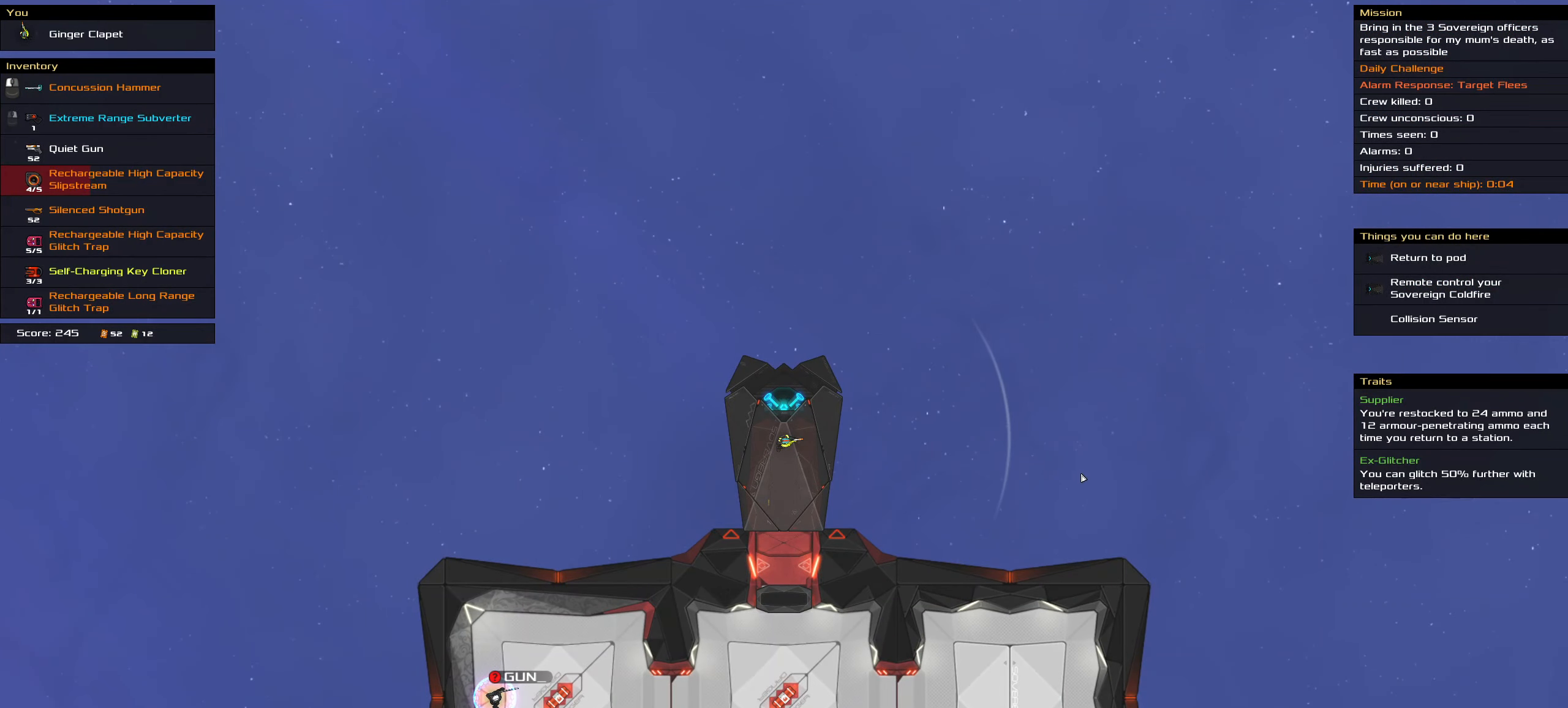
{"keys": [], "mouse": ["wheel"], "events": [[467, "mouse_wheel", "down"]]}
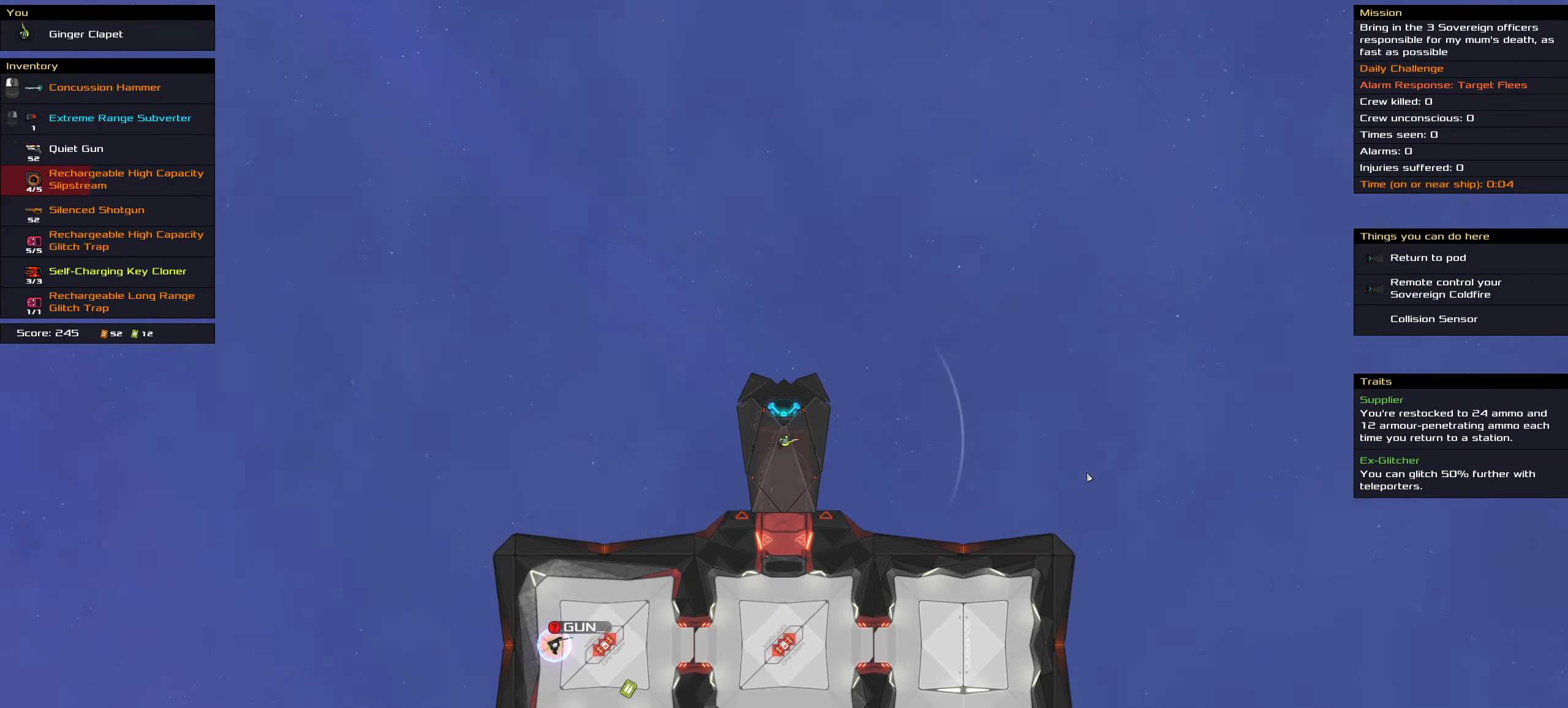
{"keys": [], "mouse": [], "events": [[150, "mouse_wheel", "up"]]}
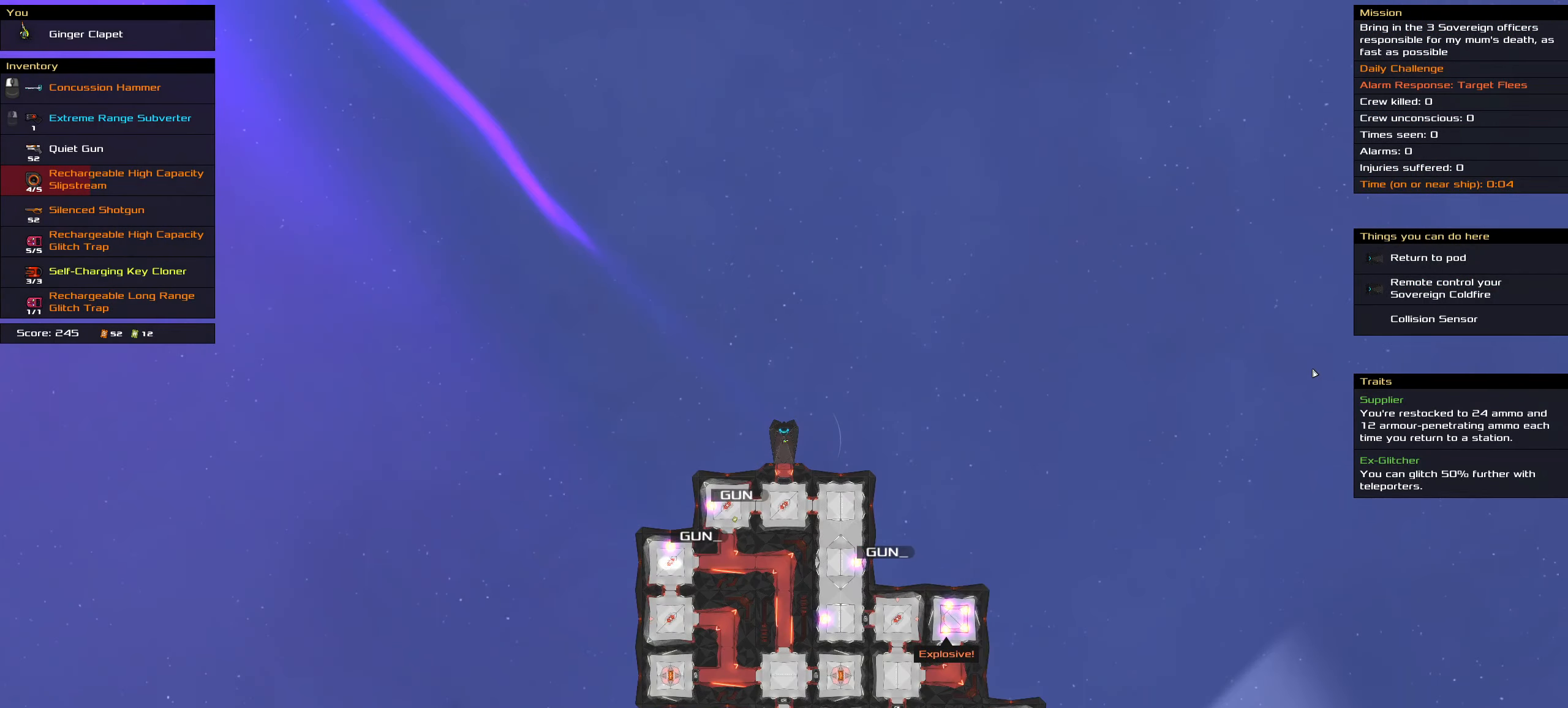
{"keys": [], "mouse": []}
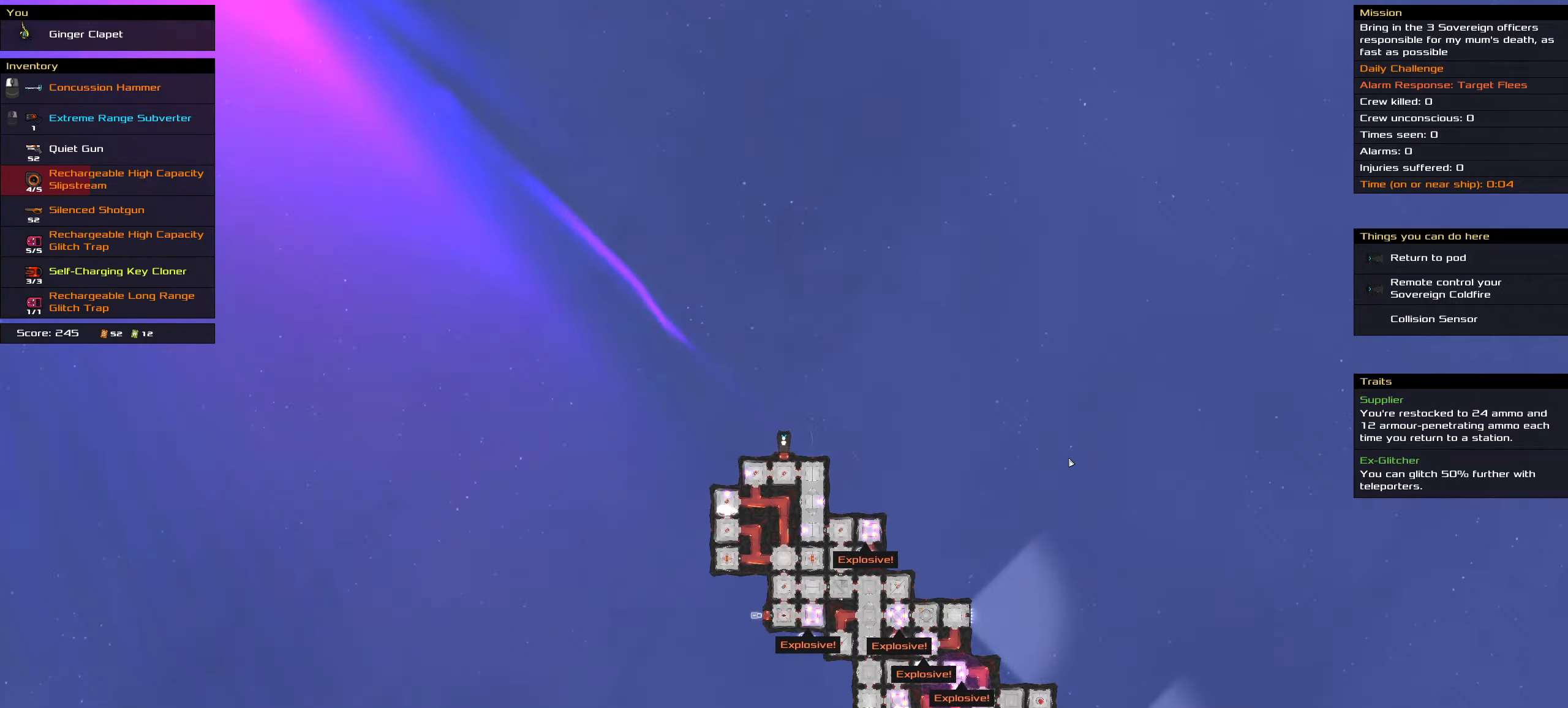
{"keys": [], "mouse": ["wheel"], "events": [[184, "mouse_wheel", "down"], [284, "mouse_wheel", "up"], [467, "mouse_wheel", "down"]]}
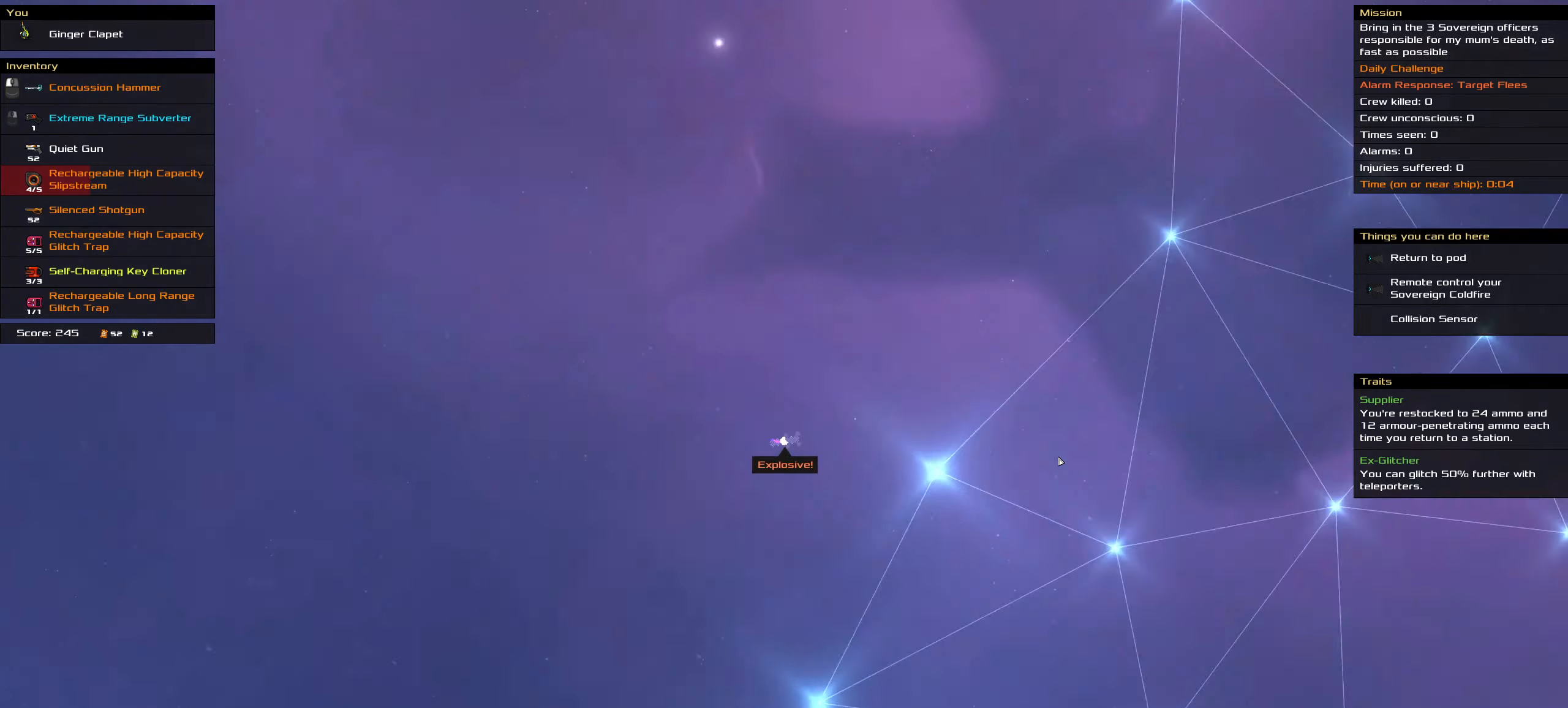
{"keys": [], "mouse": [], "events": [[67, "mouse_wheel", "up"]]}
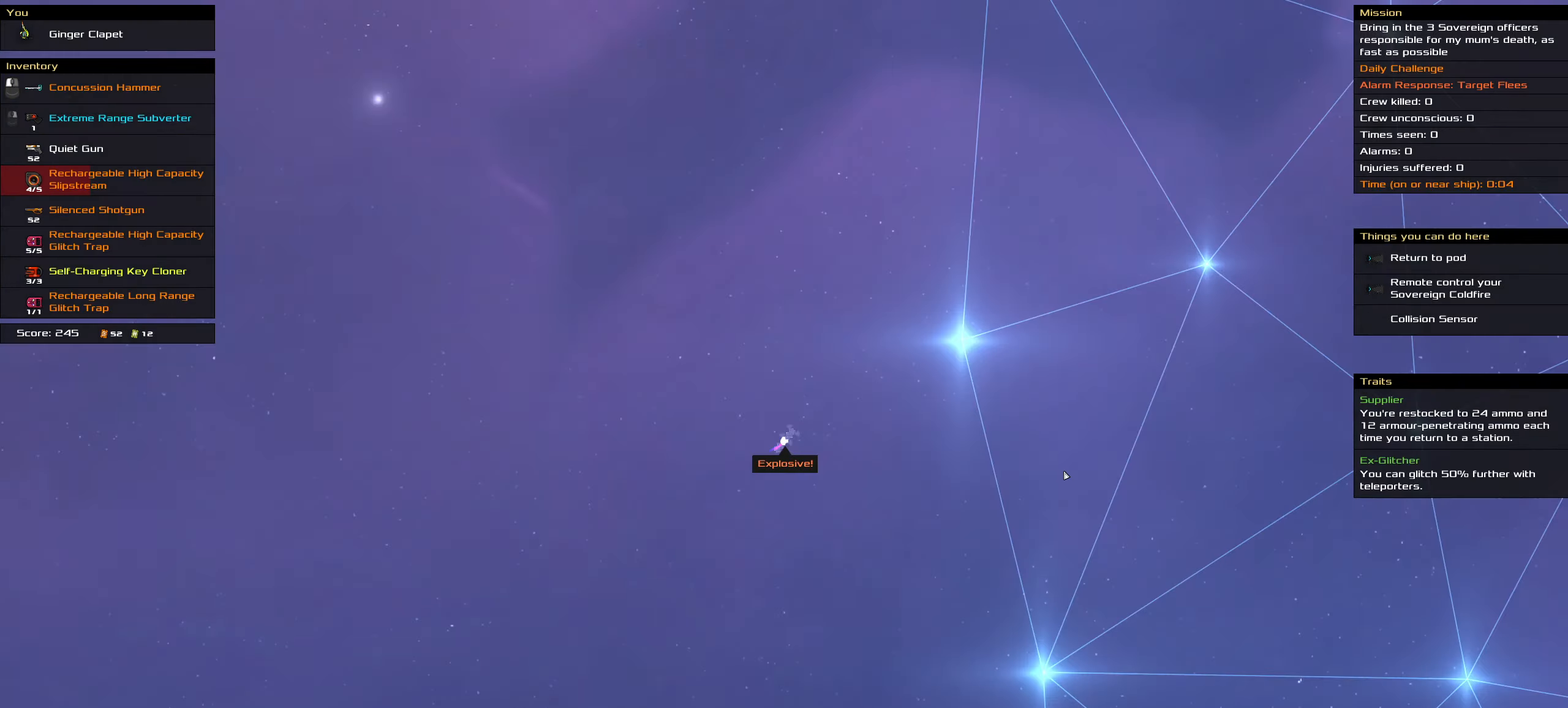
{"keys": [], "mouse": [], "events": []}
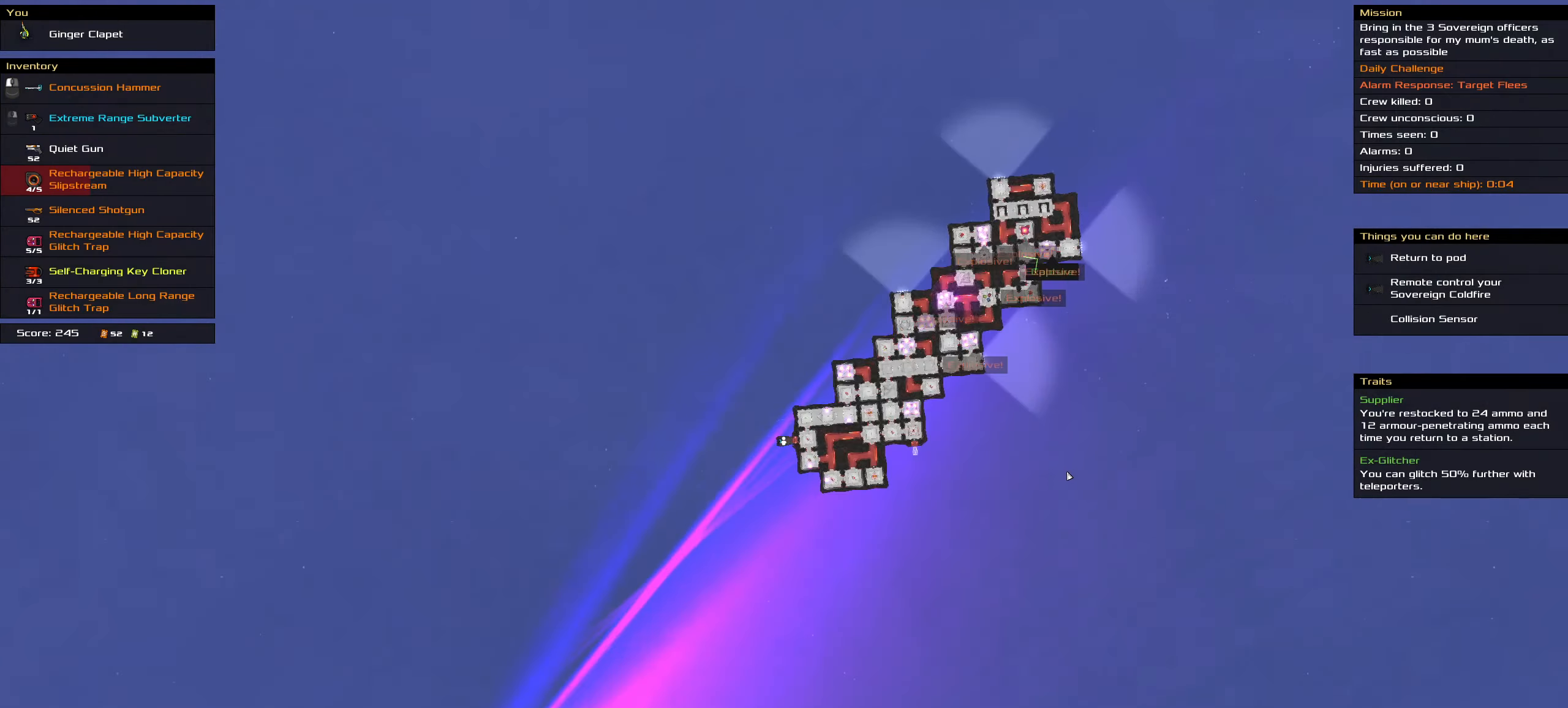
{"keys": [], "mouse": [], "events": []}
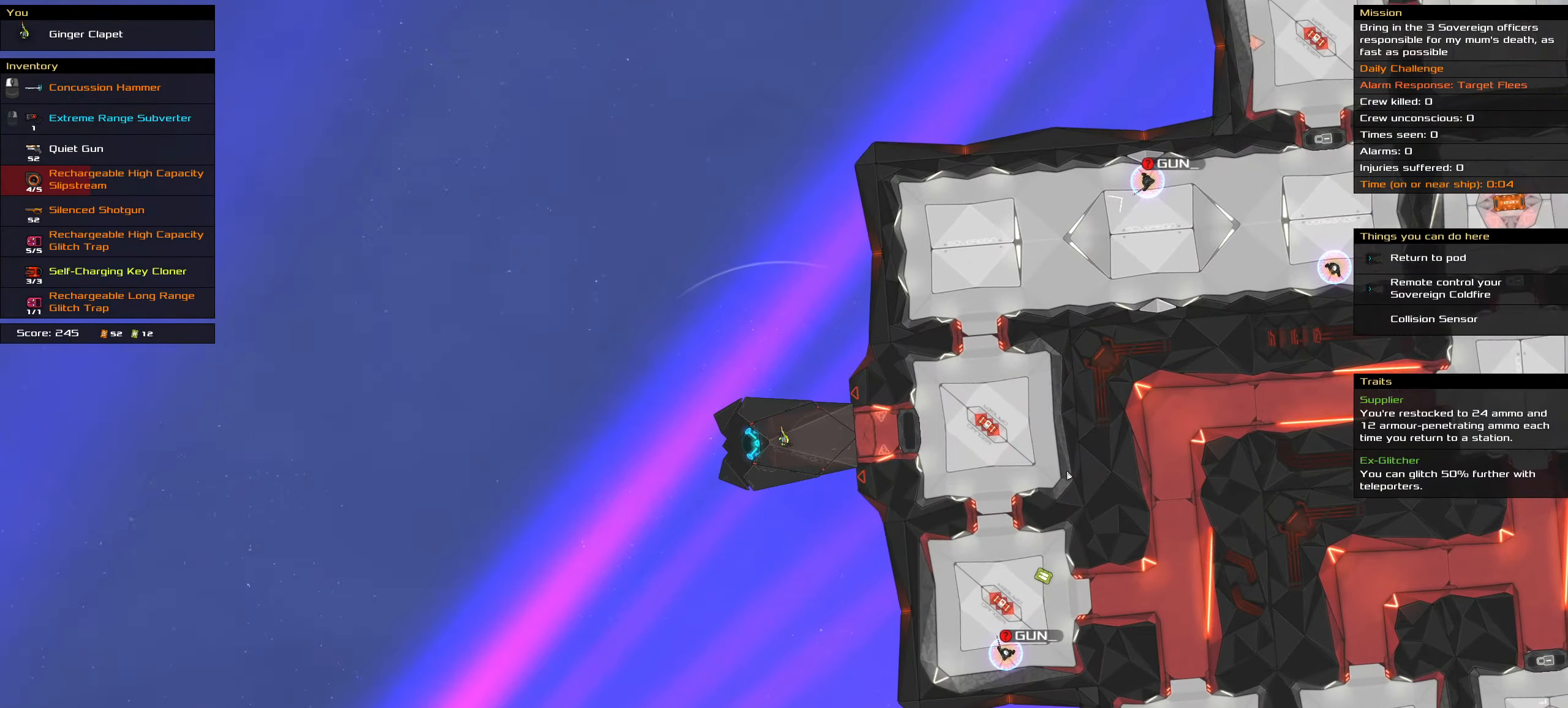
{"keys": [], "mouse": [], "events": []}
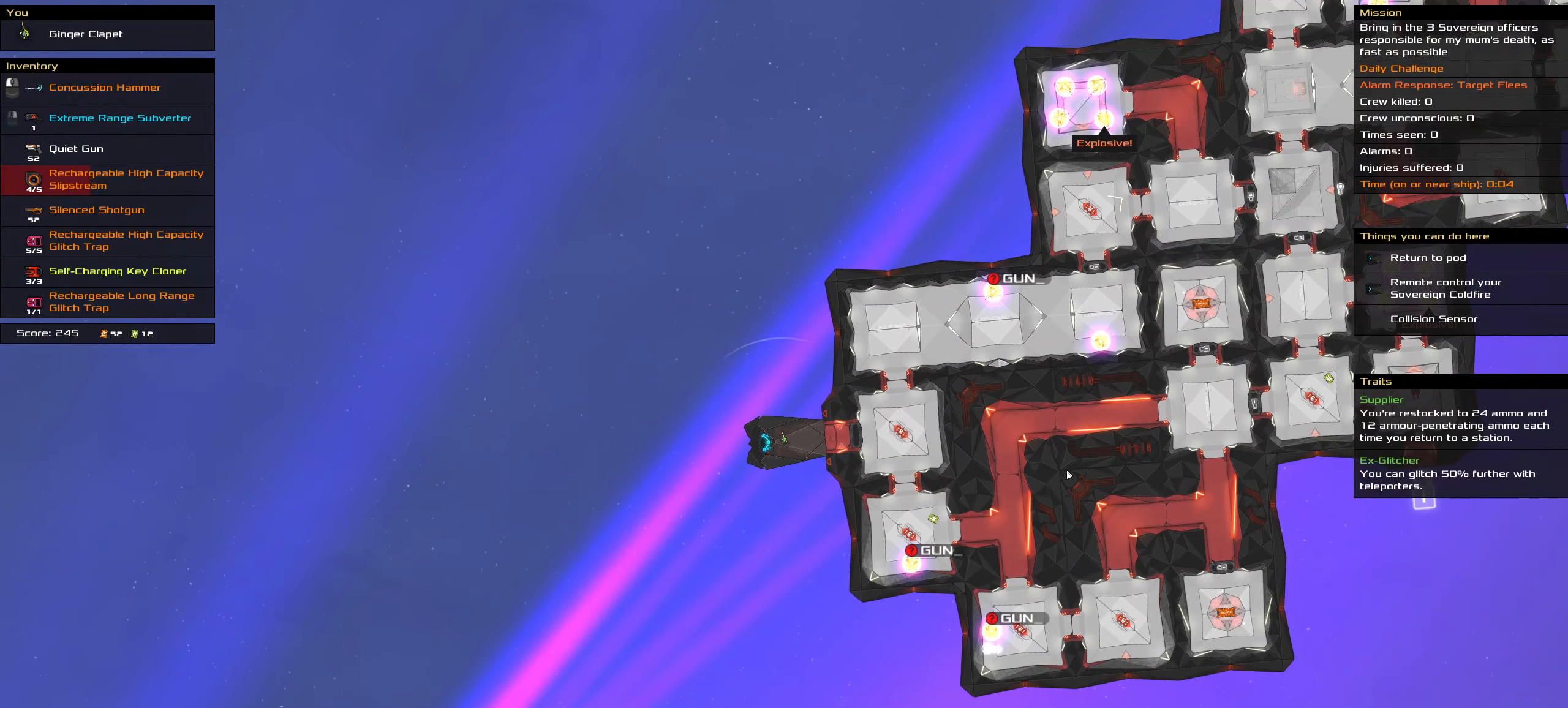
{"keys": ["ctrl_l"], "mouse": [], "events": [[267, "ctrl_l", "down"]]}
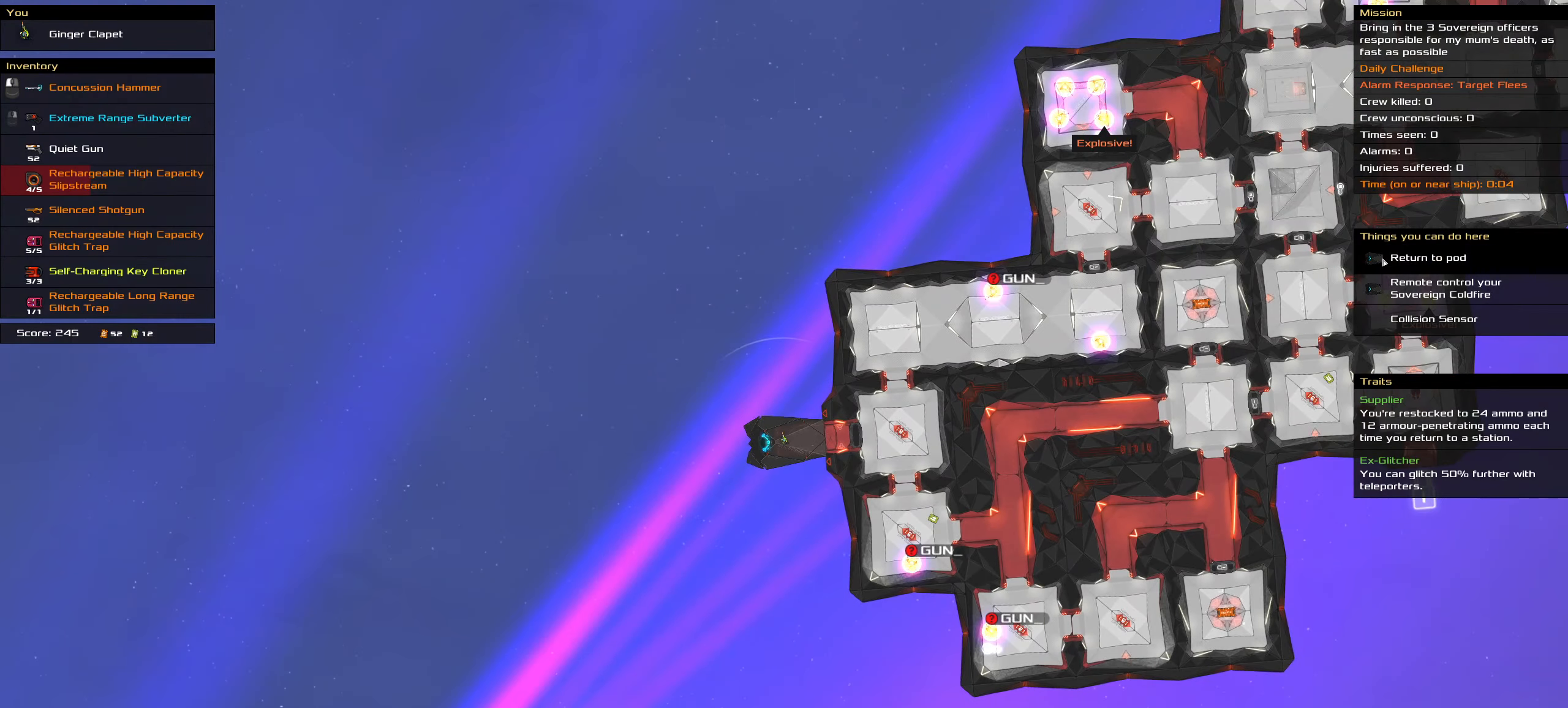
{"keys": ["ctrl_l"], "mouse": [], "events": [[367, "mouse_left", "down"], [417, "mouse_left", "up"]]}
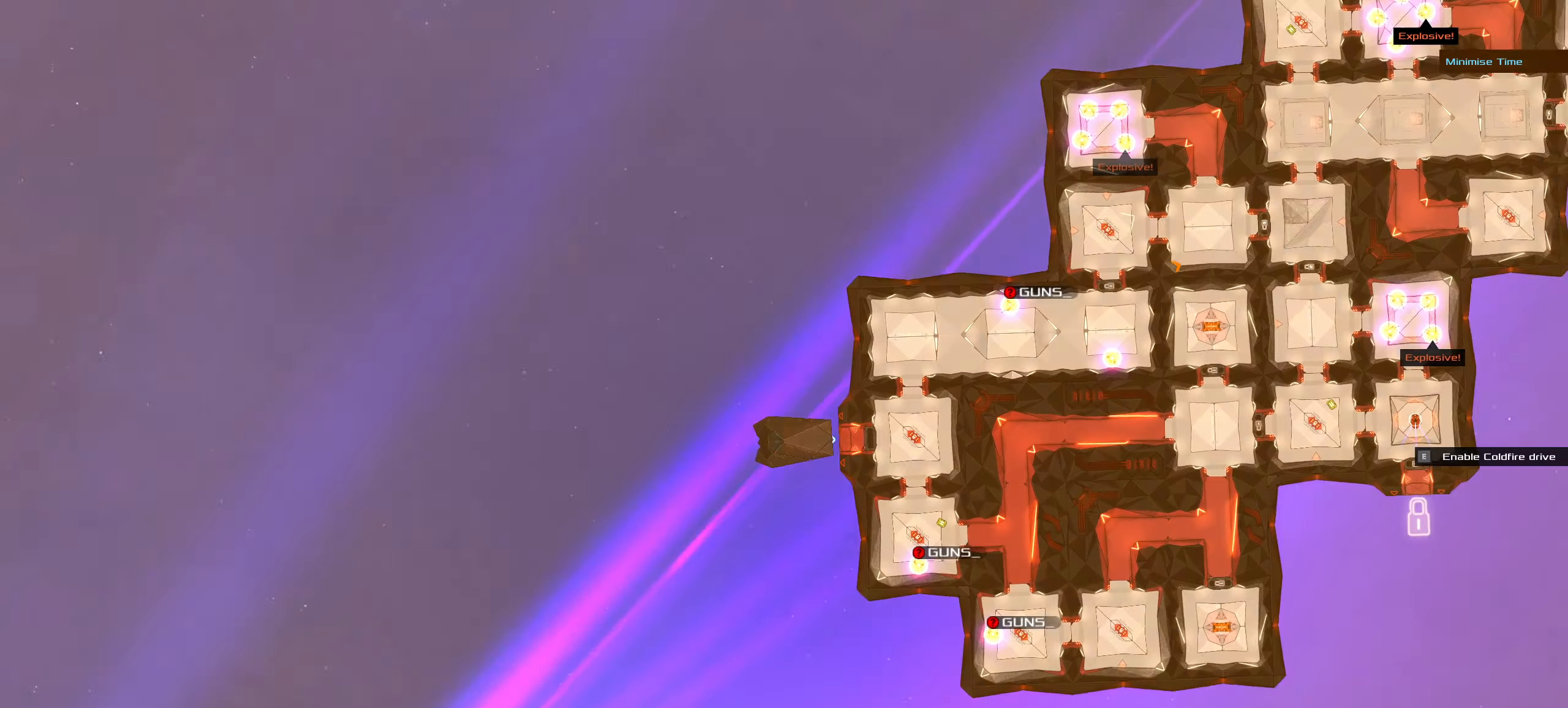
{"keys": ["ctrl_l"], "mouse": ["left"], "events": [[150, "mouse_left", "down"]]}
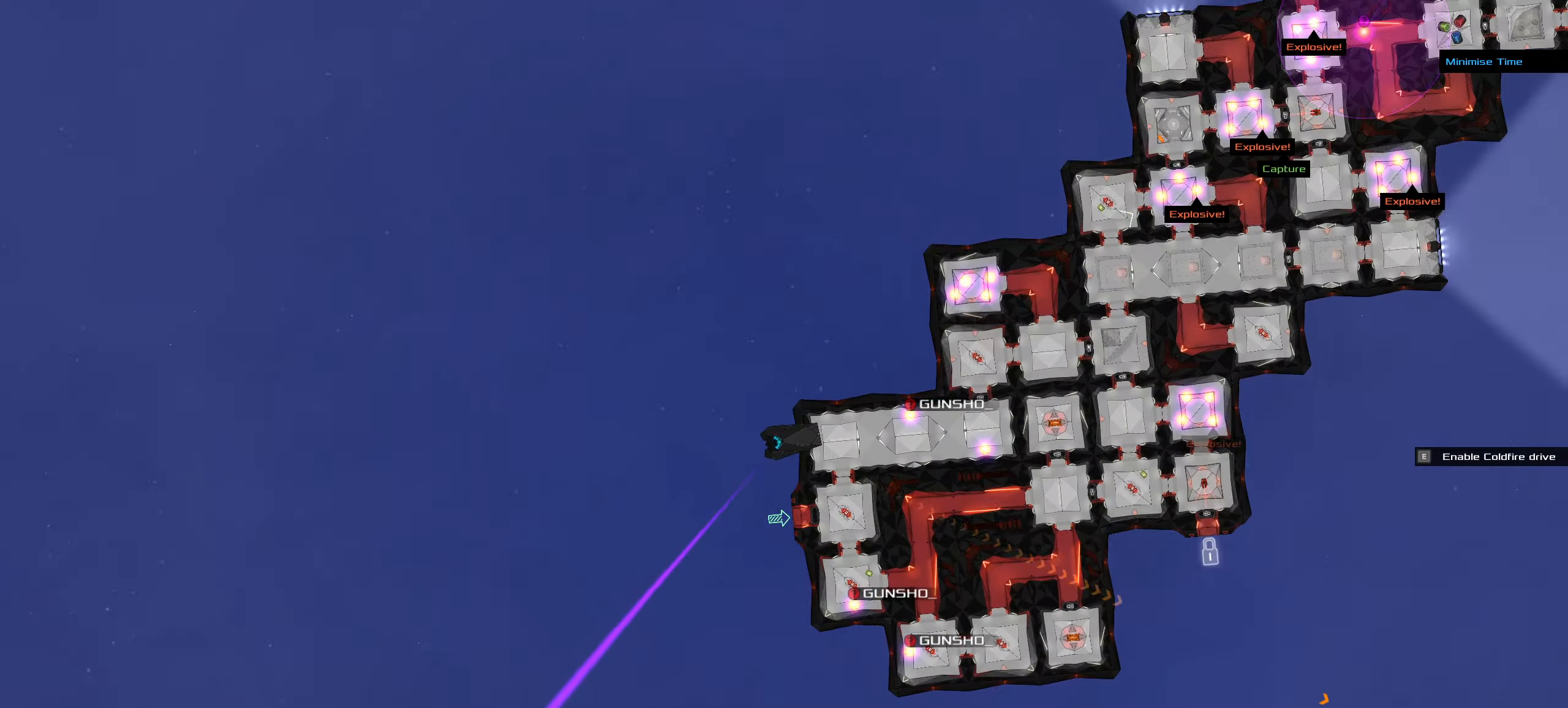
{"keys": ["ctrl_l"], "mouse": ["left"], "events": [[134, "mouse_left", "up"], [267, "mouse_right", "down"], [450, "mouse_right", "up"], [500, "mouse_left", "down"]]}
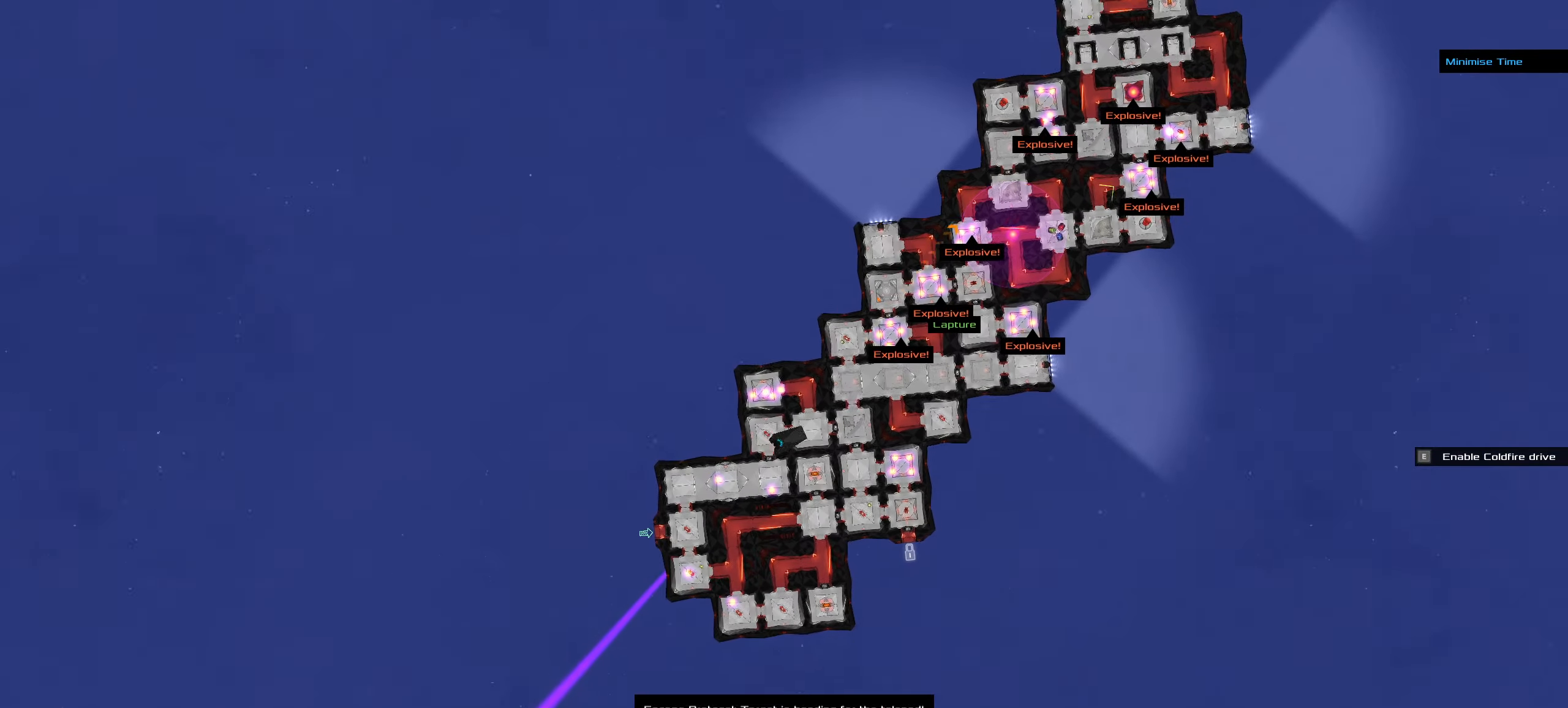
{"keys": ["ctrl_l"], "mouse": ["left"]}
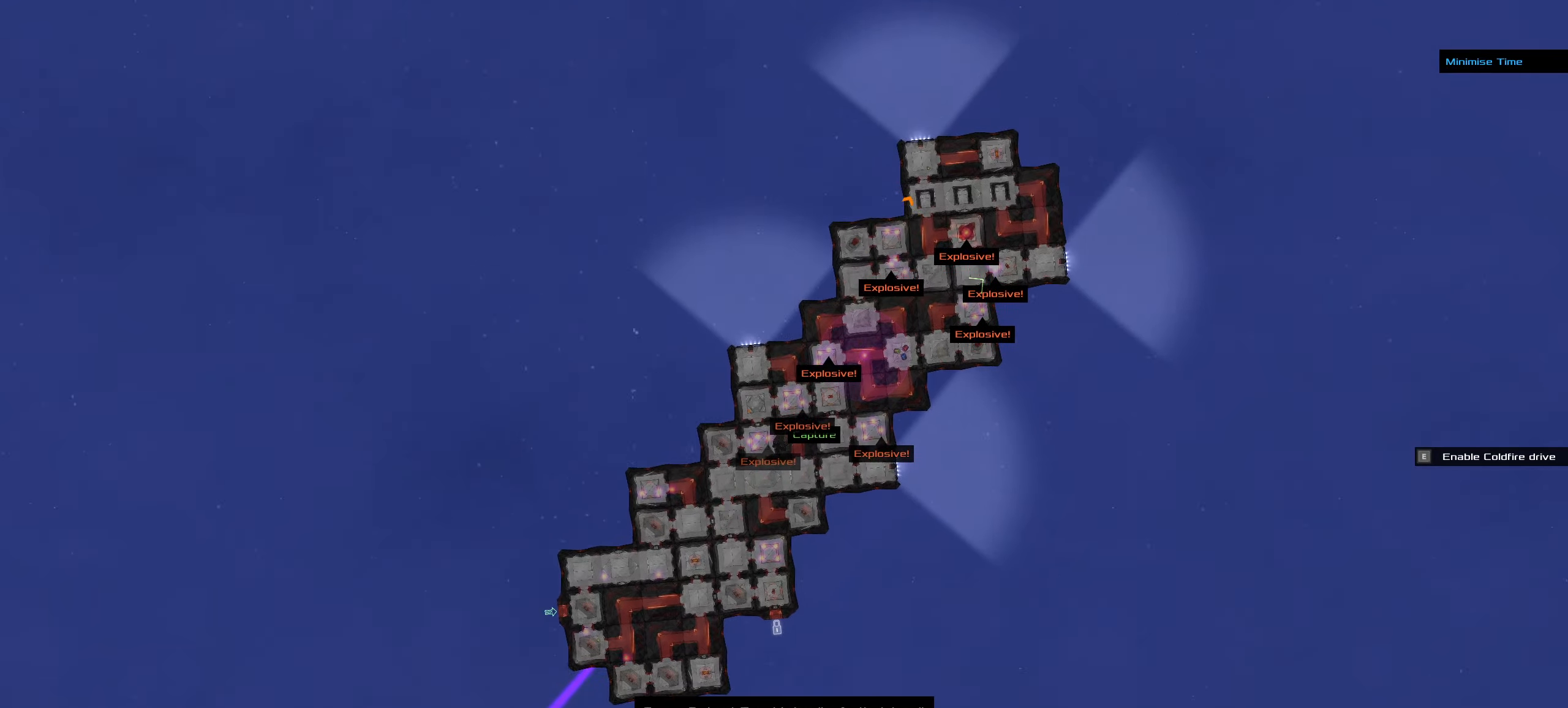
{"keys": ["ctrl_l"], "mouse": [], "events": [[16, "mouse_left", "up"], [116, "space", "down"], [200, "space", "up"]]}
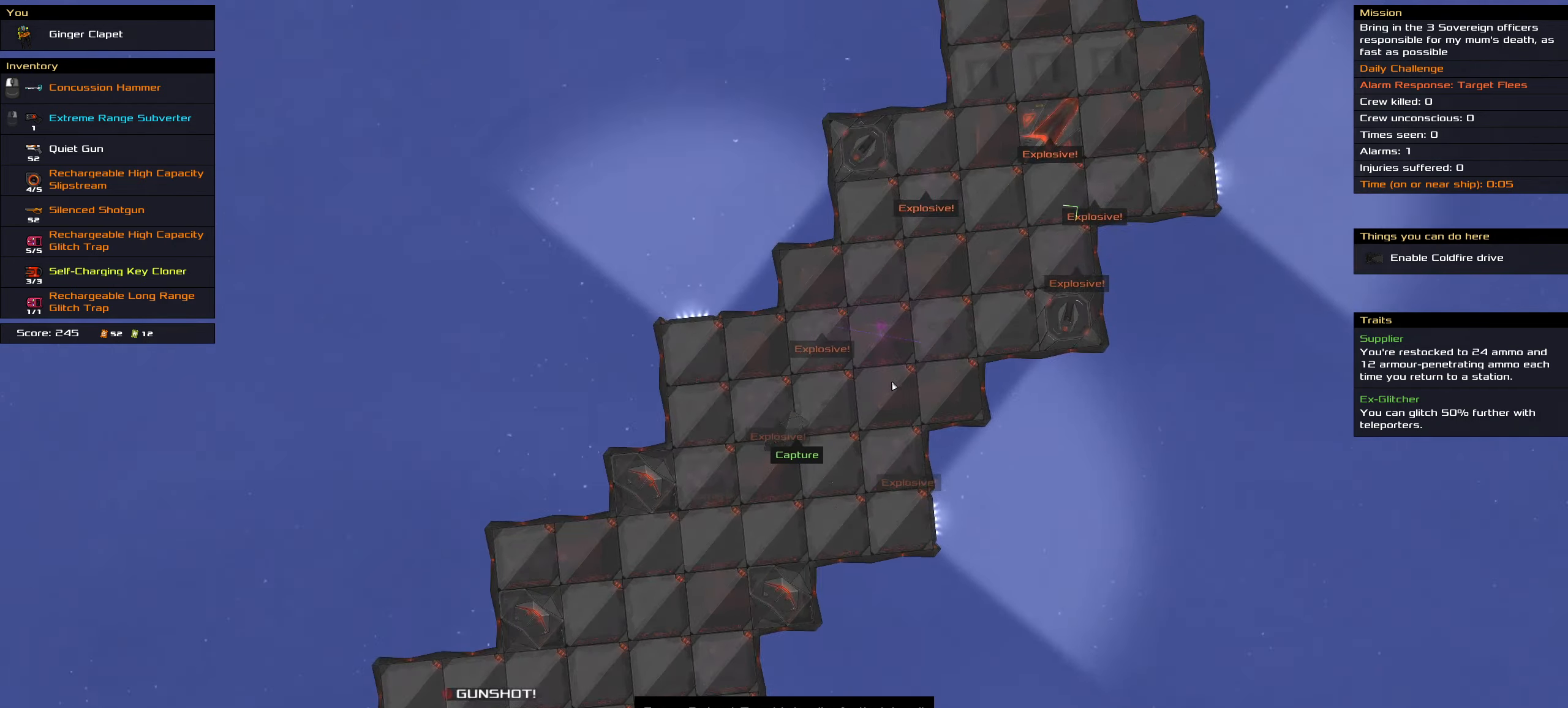
{"keys": [], "mouse": [], "events": [[316, "ctrl_l", "up"]]}
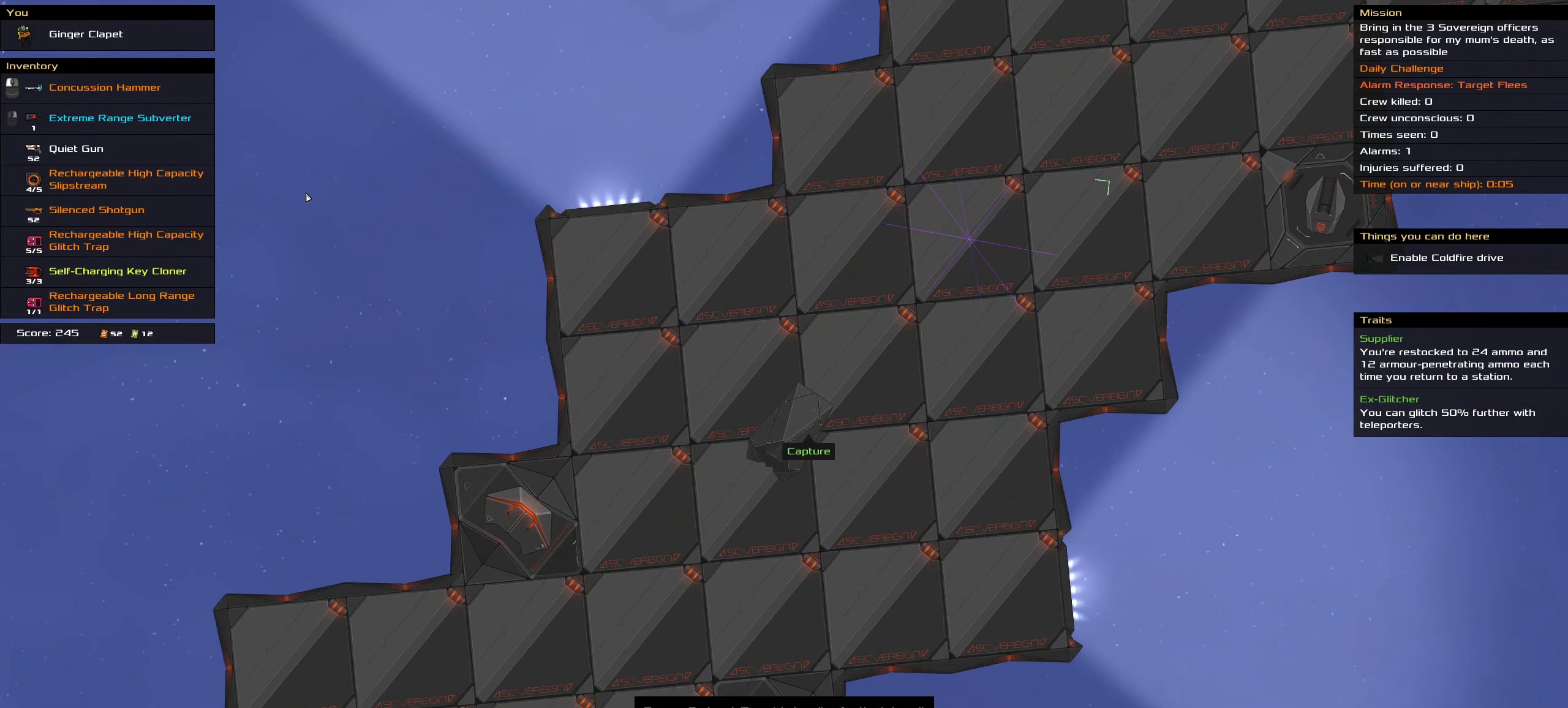
{"keys": [], "mouse": [], "events": []}
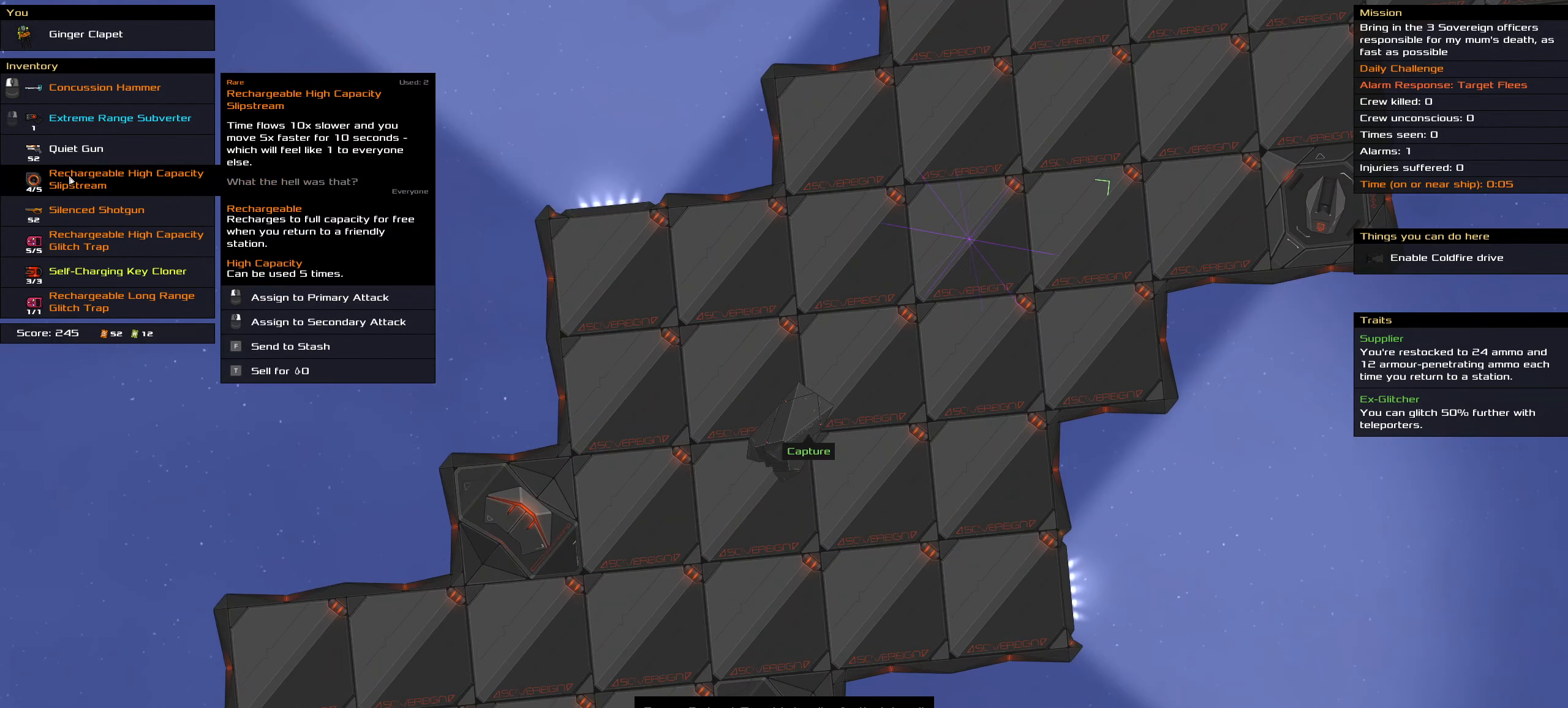
{"keys": [], "mouse": [], "events": []}
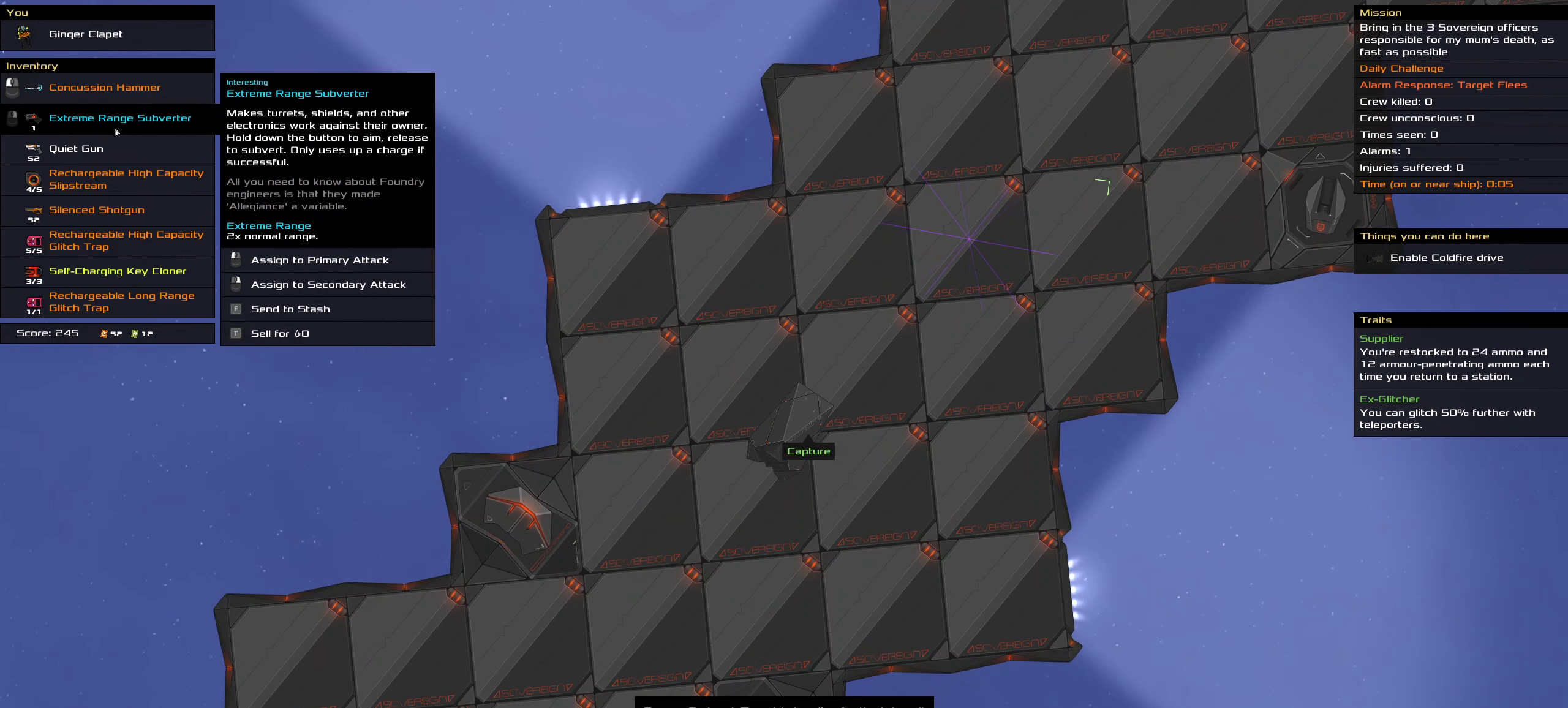
{"keys": [], "mouse": [], "events": [[400, "mouse_right", "down"], [500, "mouse_right", "up"]]}
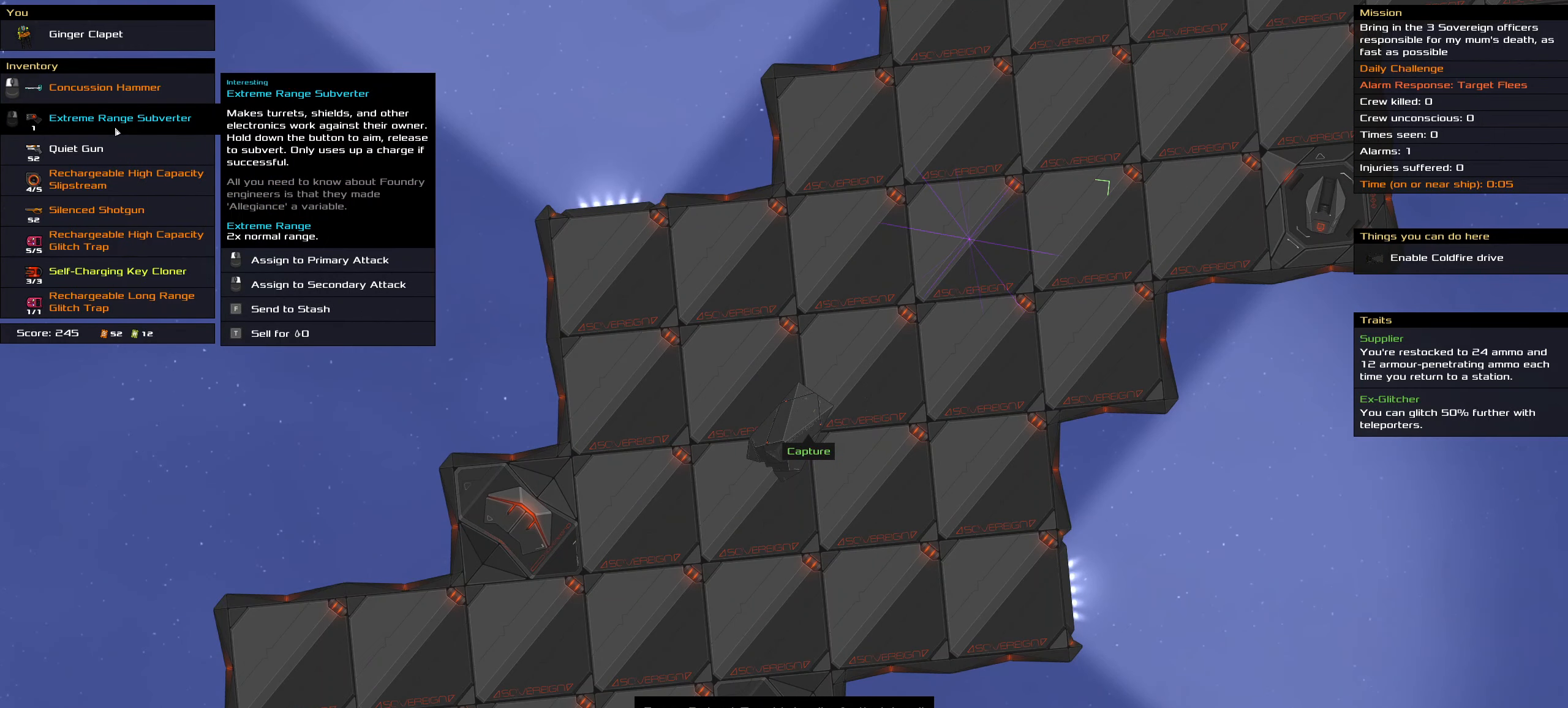
{"keys": [], "mouse": [], "events": []}
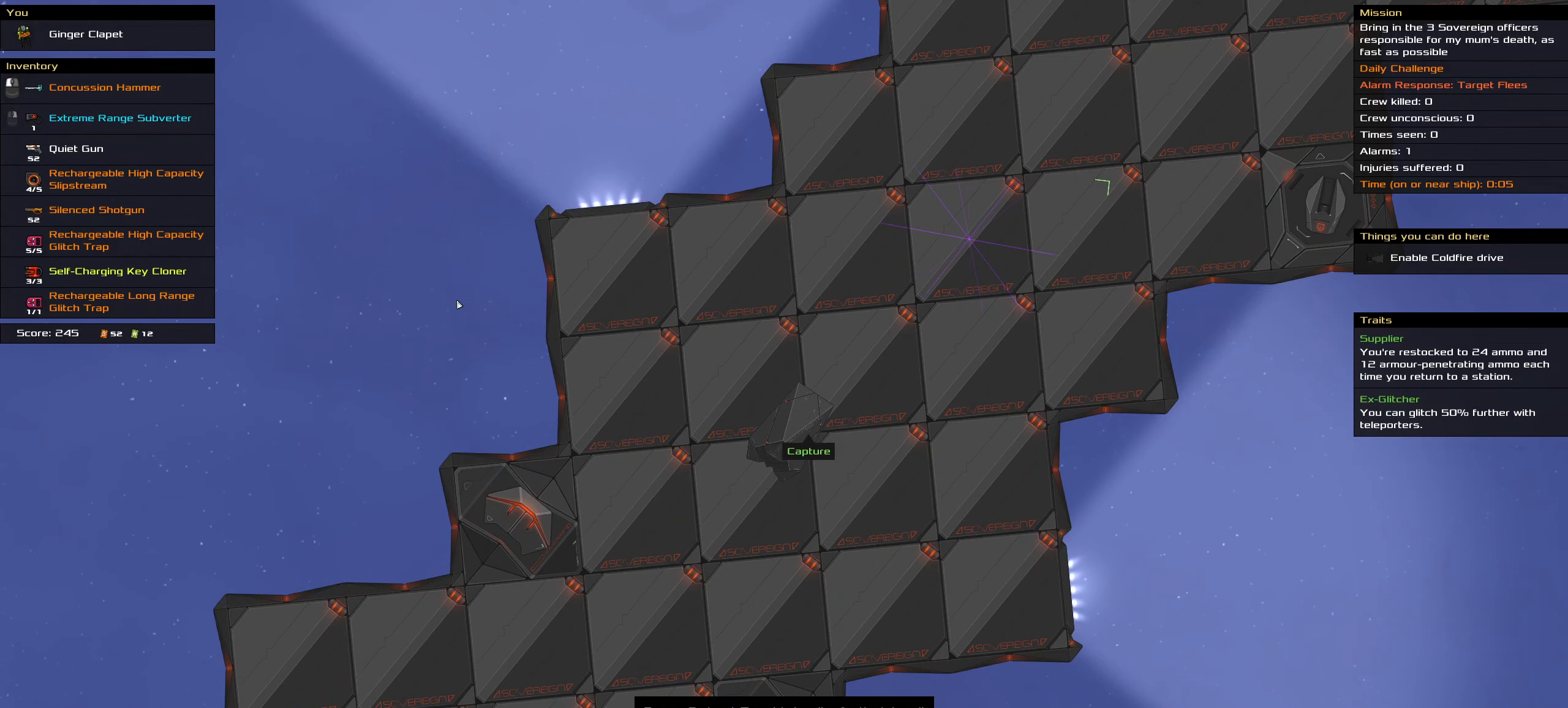
{"keys": [], "mouse": [], "events": [[200, "mouse_wheel", "down"], [250, "mouse_wheel", "up"]]}
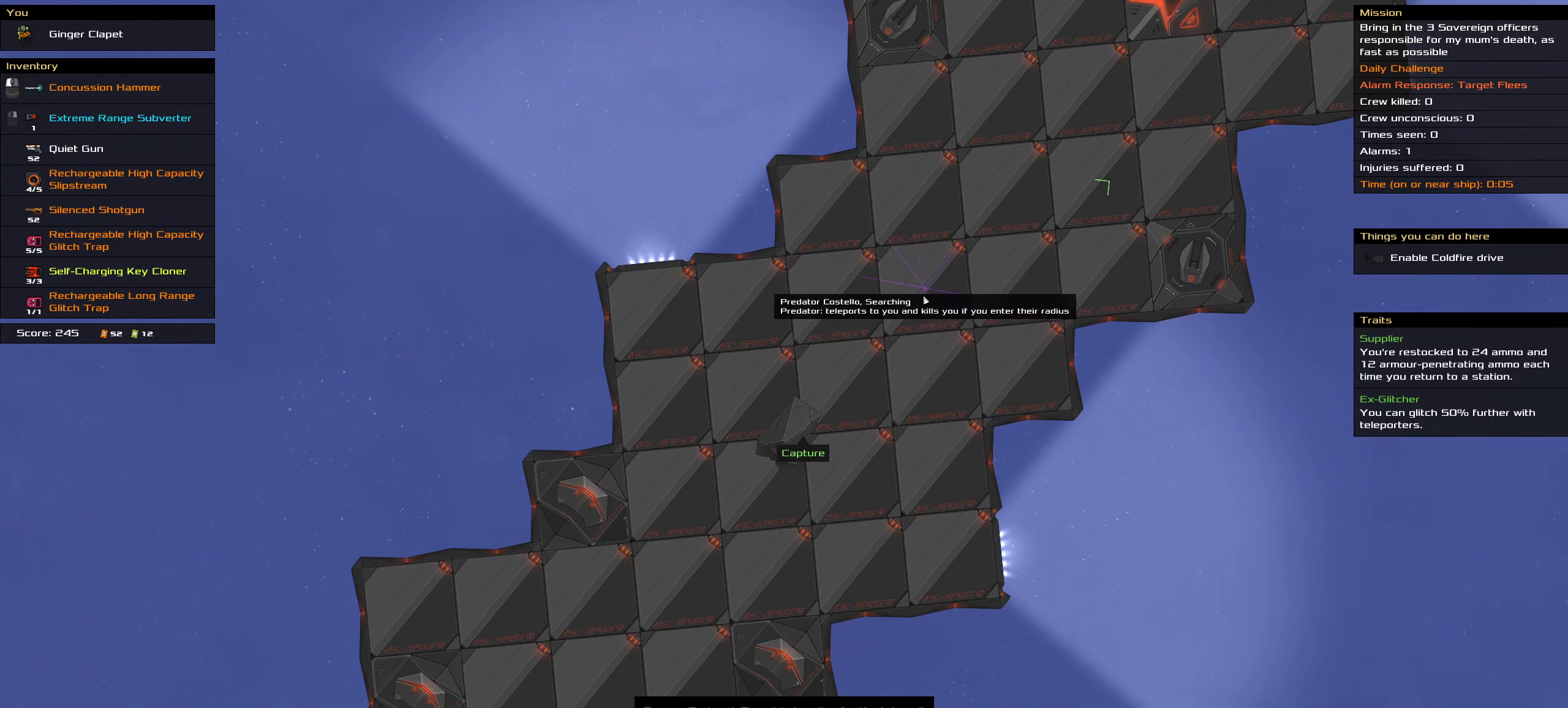
{"keys": [], "mouse": [], "events": []}
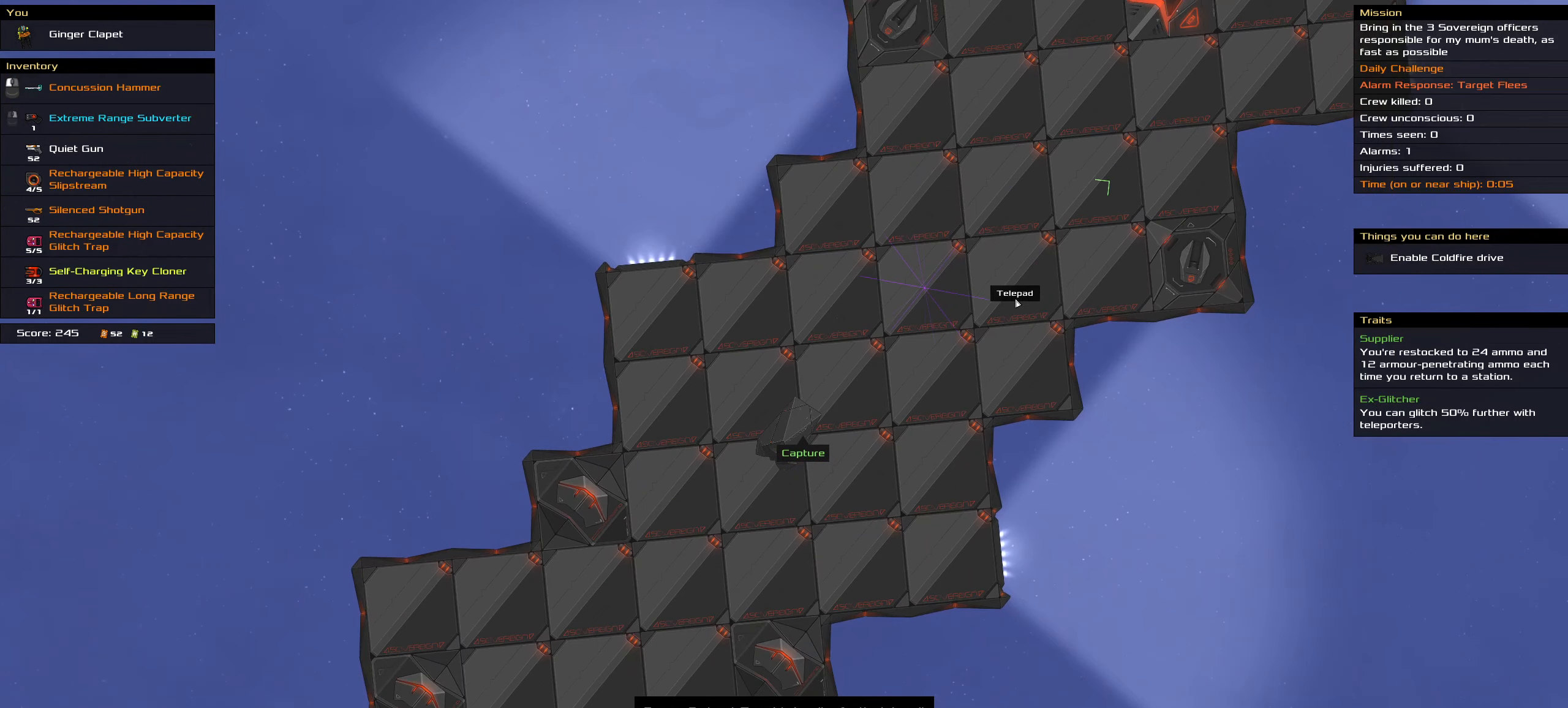
{"keys": [], "mouse": [], "events": []}
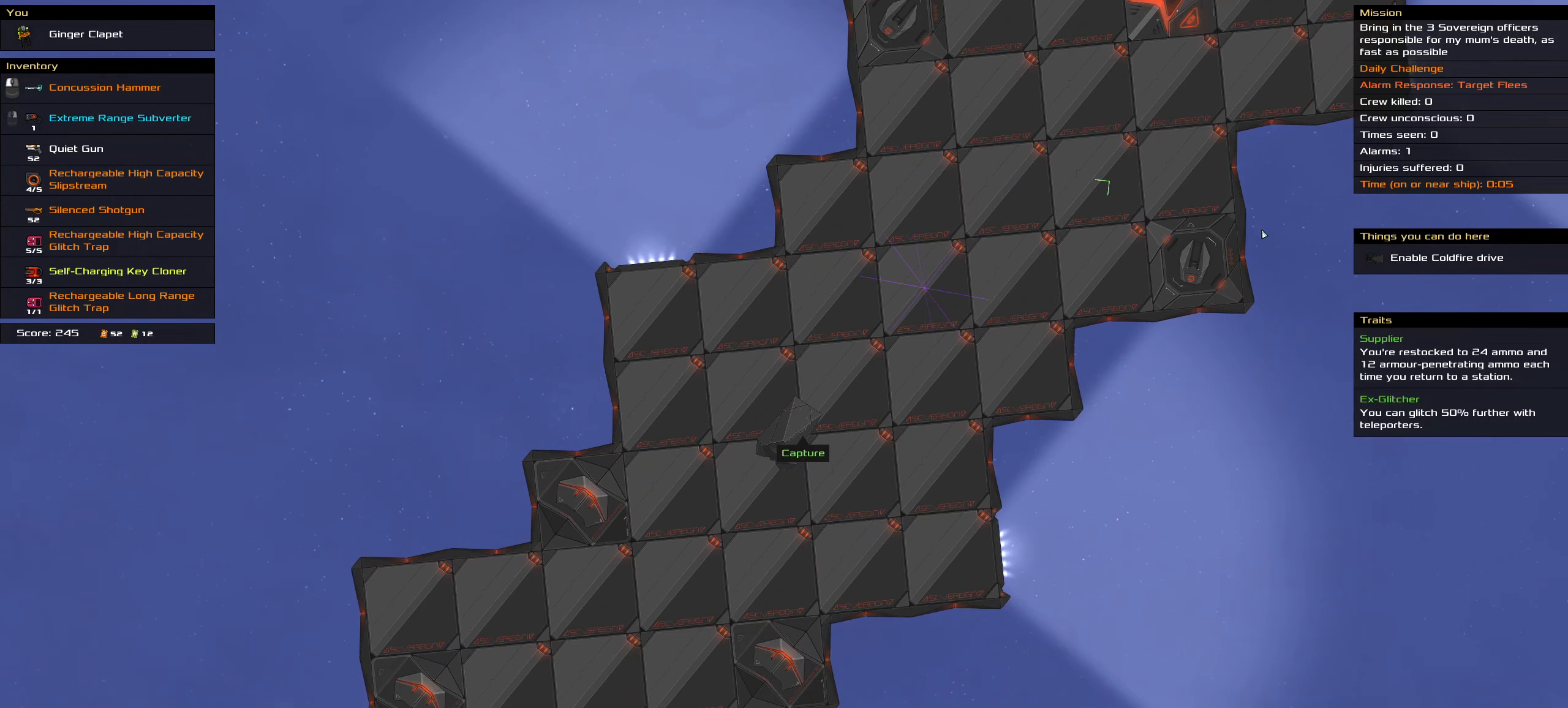
{"keys": [], "mouse": [], "events": []}
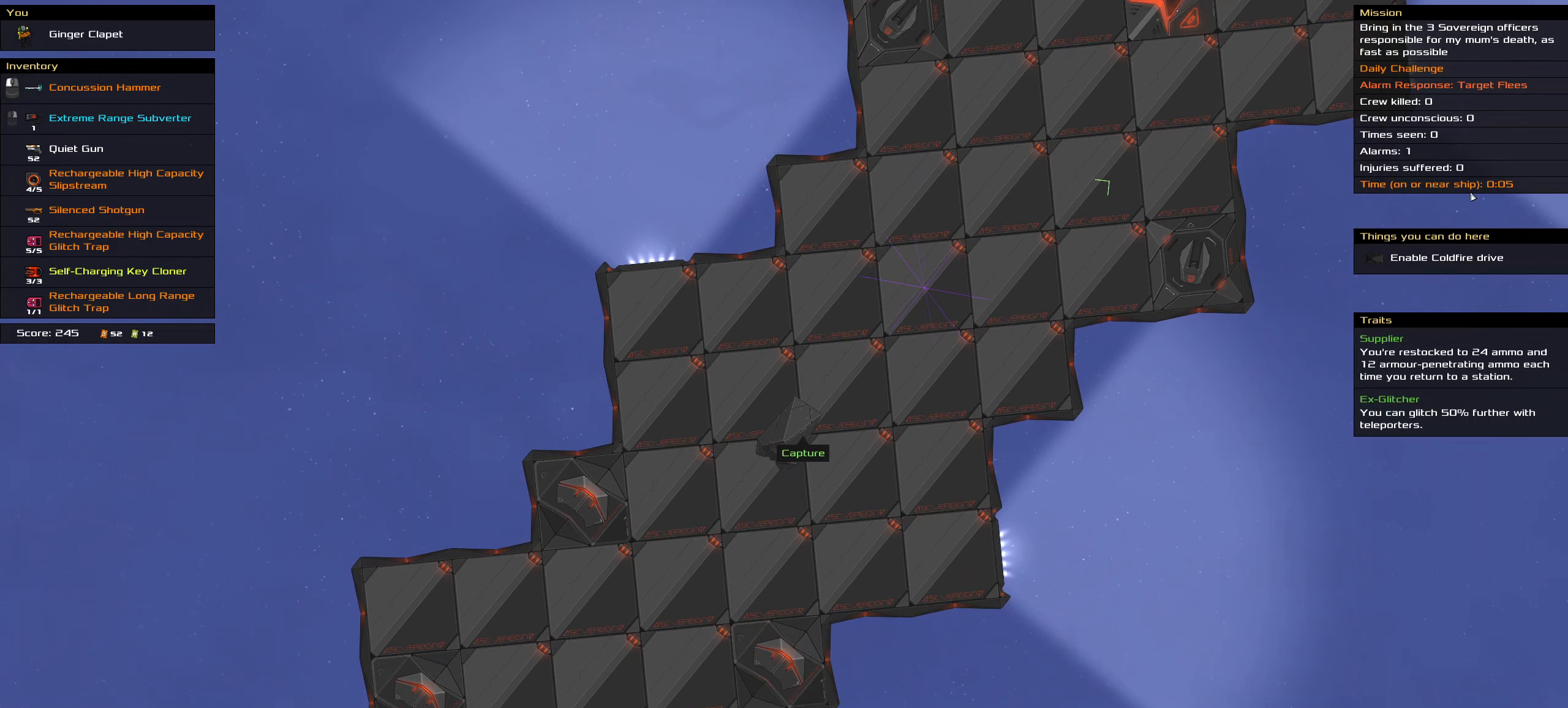
{"keys": [], "mouse": [], "events": []}
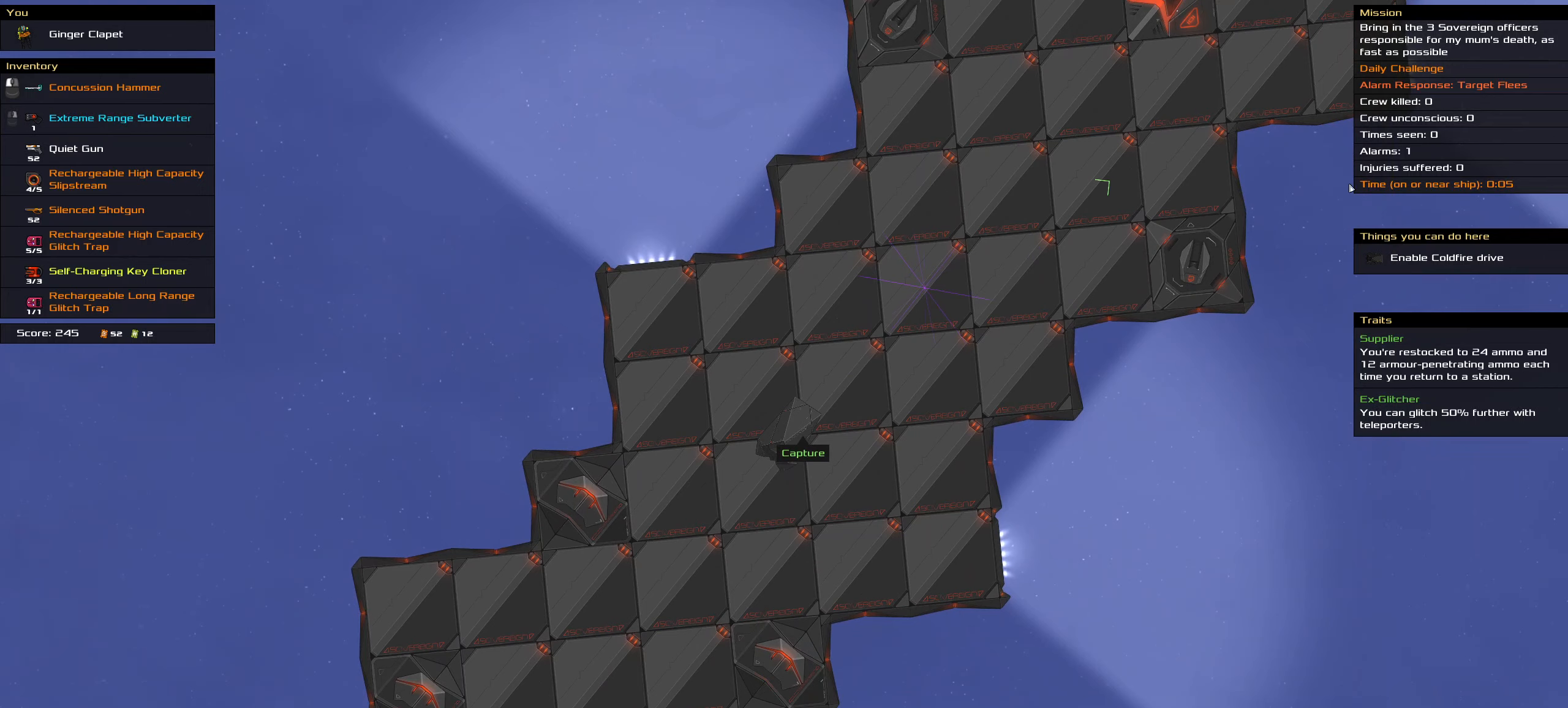
{"keys": [], "mouse": [], "events": []}
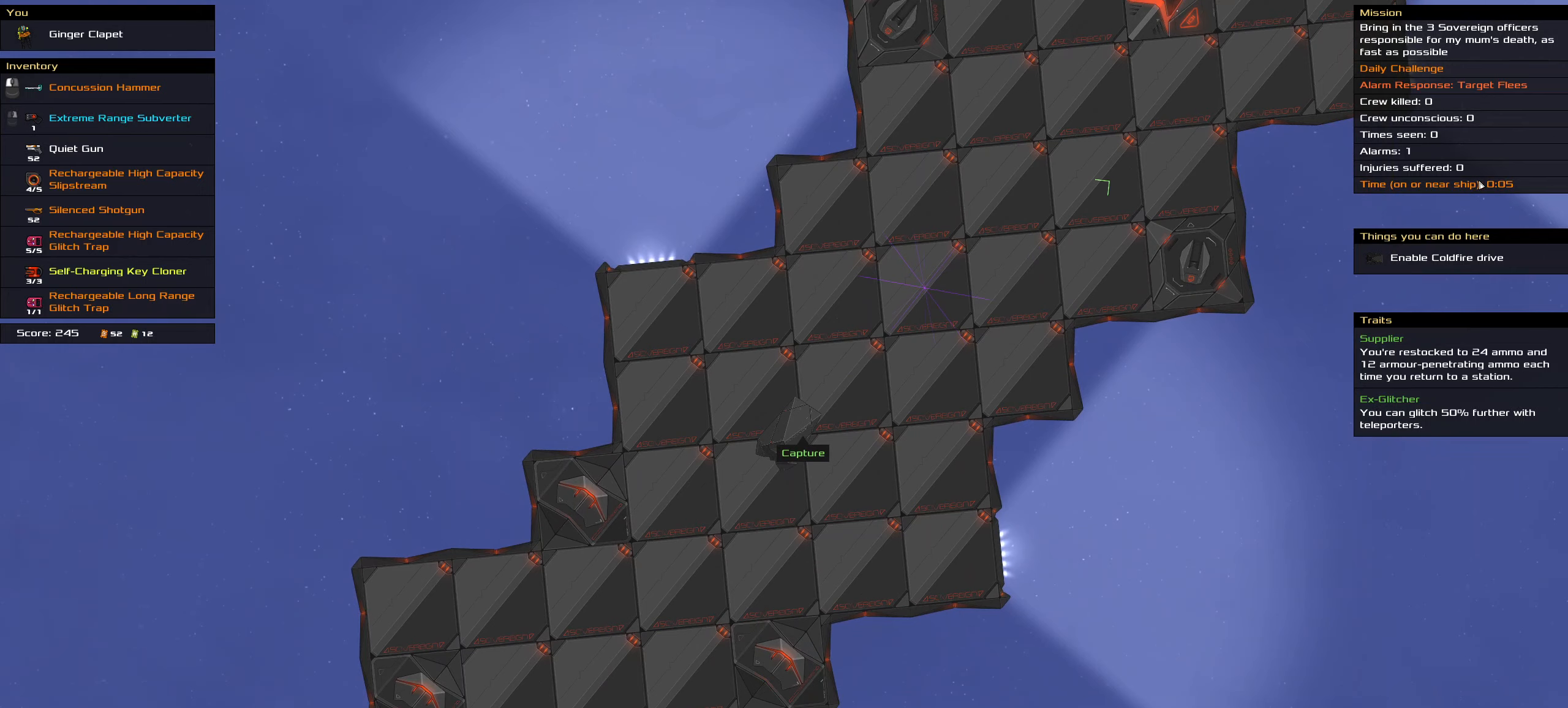
{"keys": [], "mouse": [], "events": []}
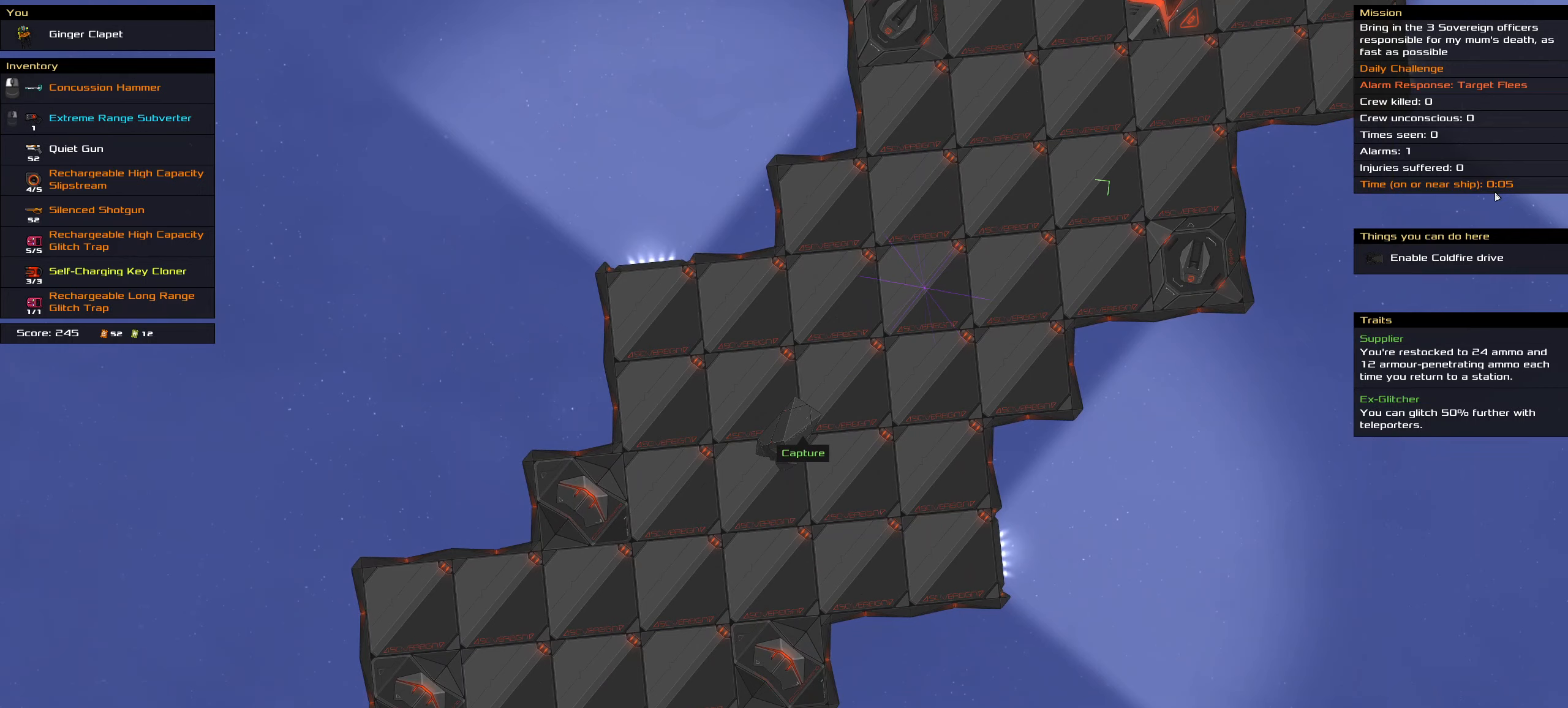
{"keys": [], "mouse": [], "events": []}
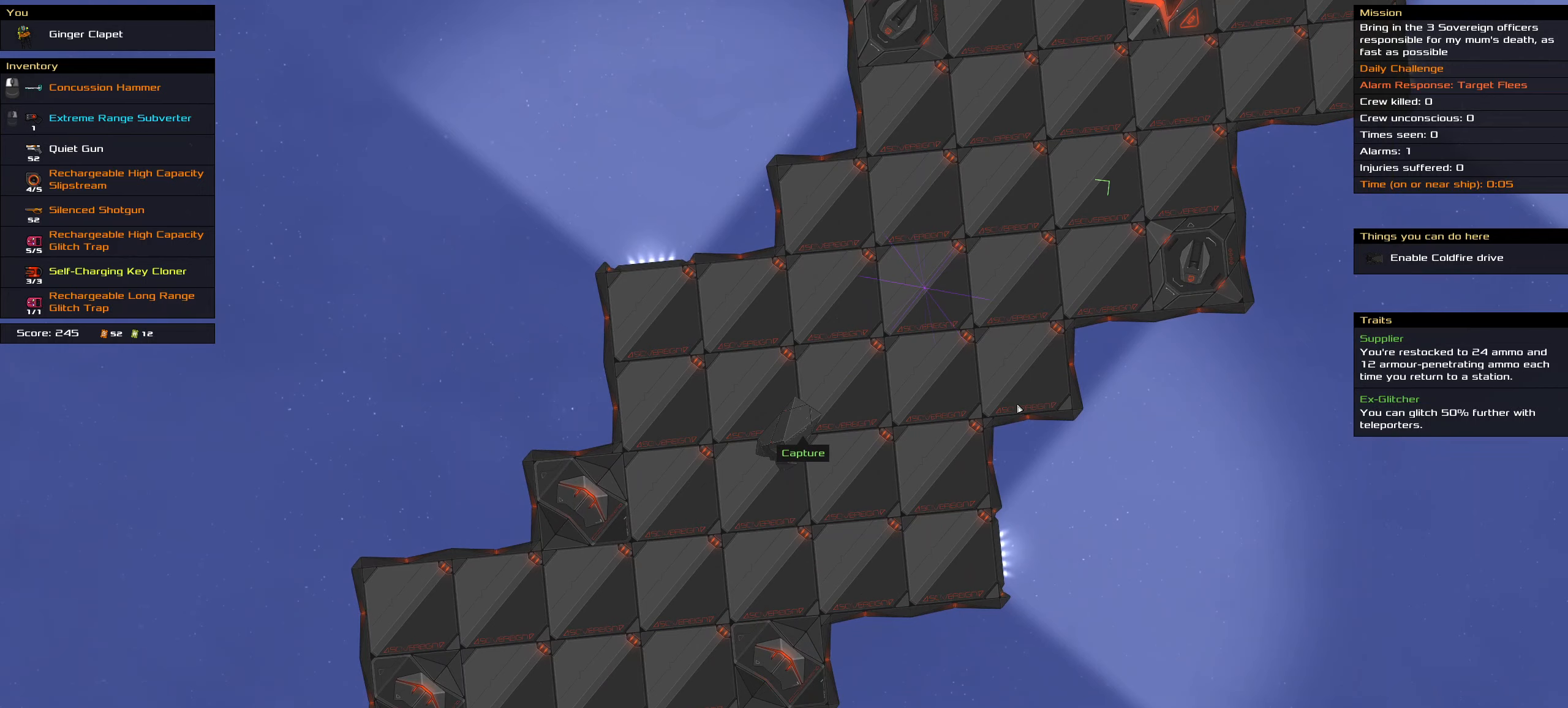
{"keys": ["ctrl_l"], "mouse": [], "events": [[383, "ctrl_l", "down"]]}